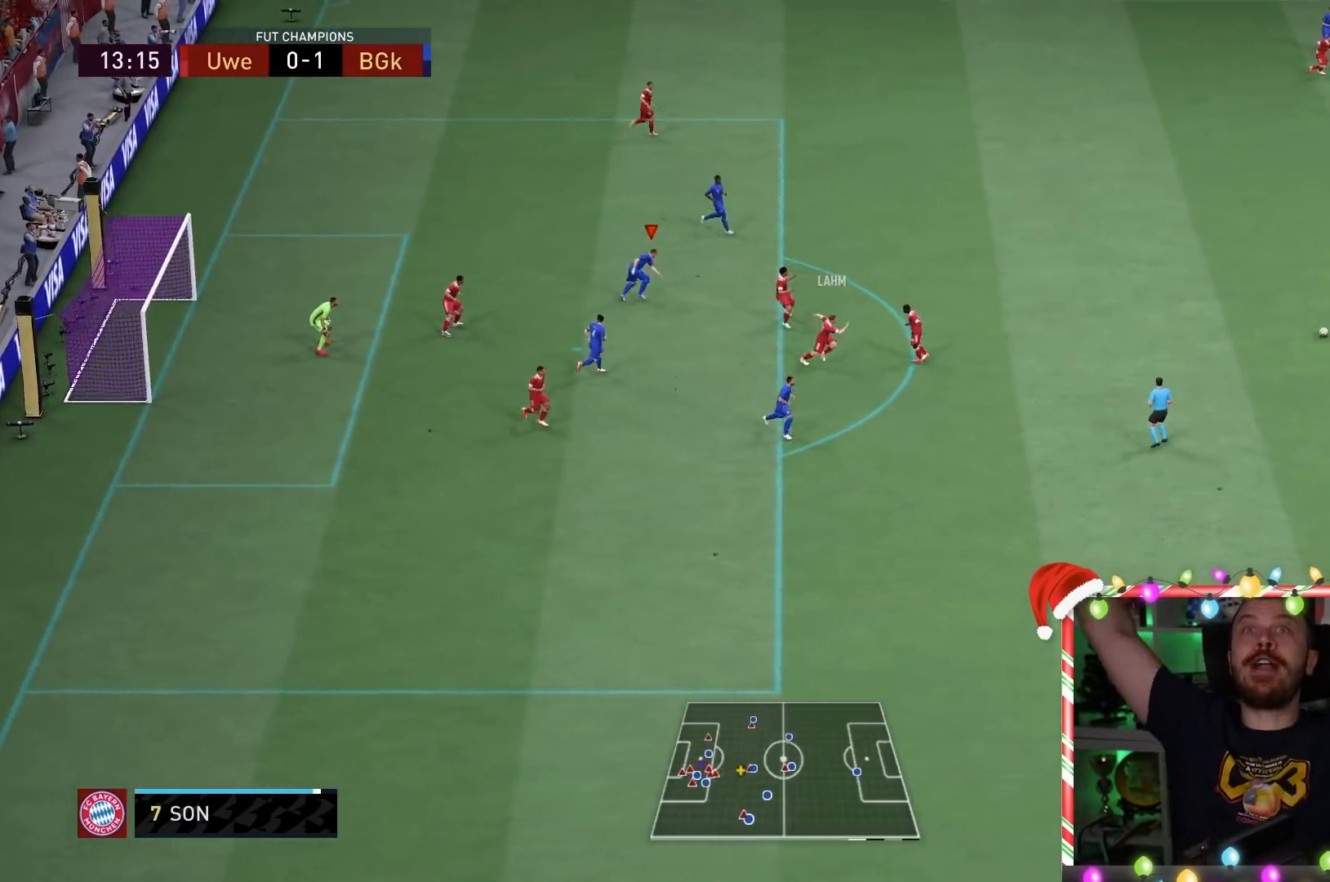
Gameplay with a controller (PlayStation layout); each line is a JSON object with the inputs held at the frame after it. "events" lists button and stick changes between this image and that frame as [ms after this image, input, new state], when the widget could be followed in between. Not read: L3 R3.
{"buttons": [], "left_stick": "up-right", "right_stick": "center", "events": []}
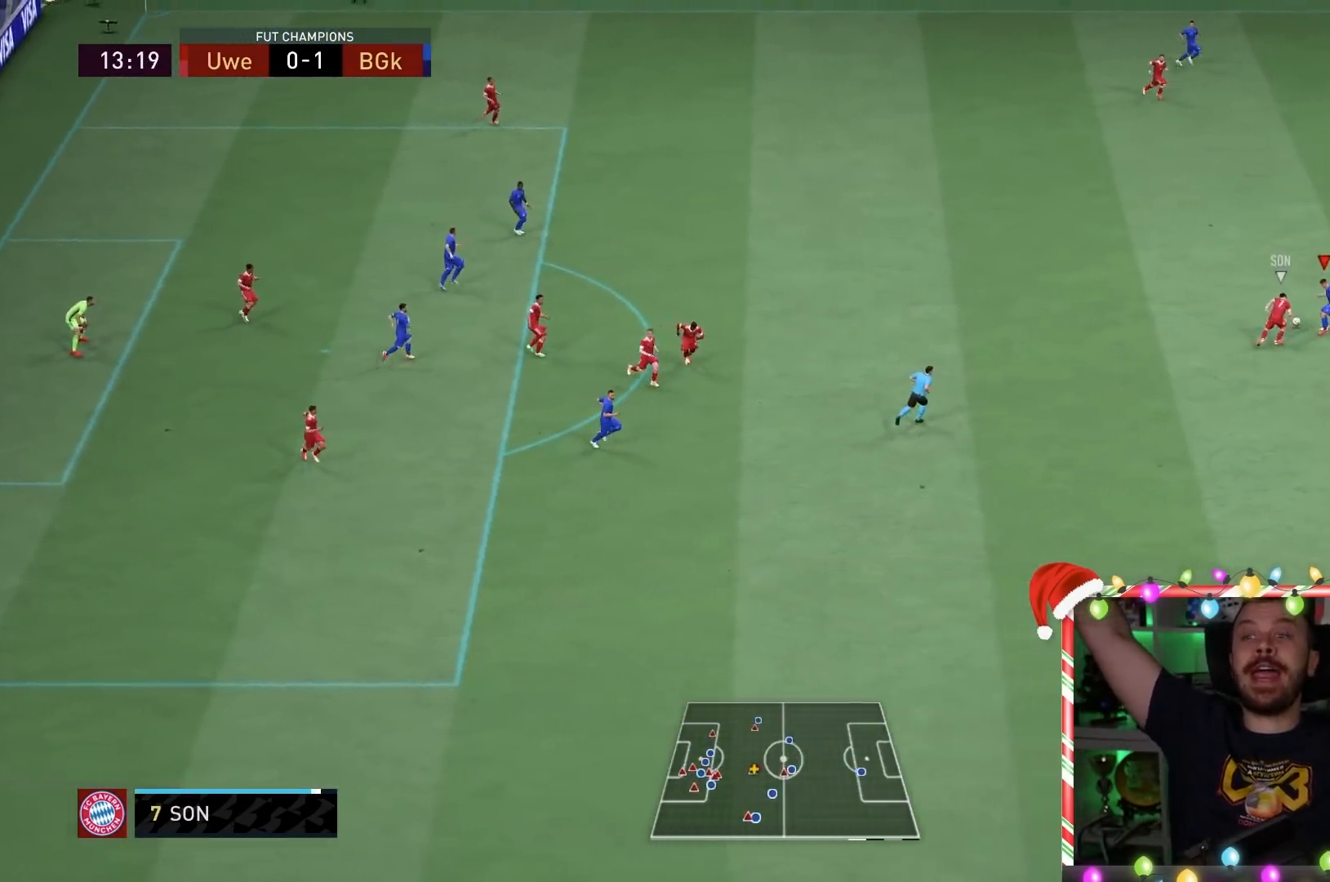
{"buttons": [], "left_stick": "up", "right_stick": "center", "events": [[200, "L1", "down"], [350, "left_stick", "center"], [433, "L1", "up"], [433, "left_stick", "up-left"], [500, "left_stick", "up"]]}
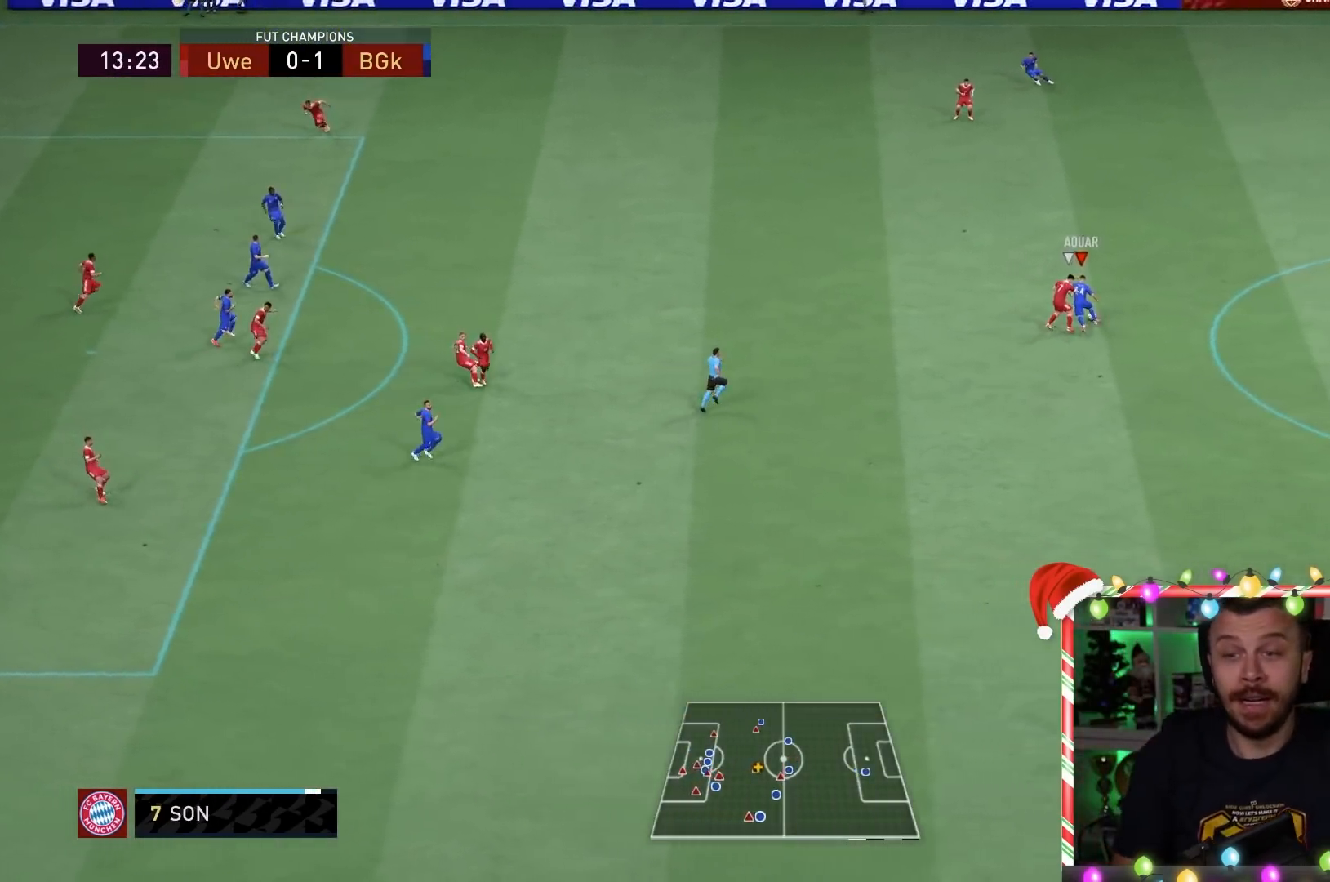
{"buttons": [], "left_stick": "up-right", "right_stick": "center", "events": [[100, "left_stick", "up-right"]]}
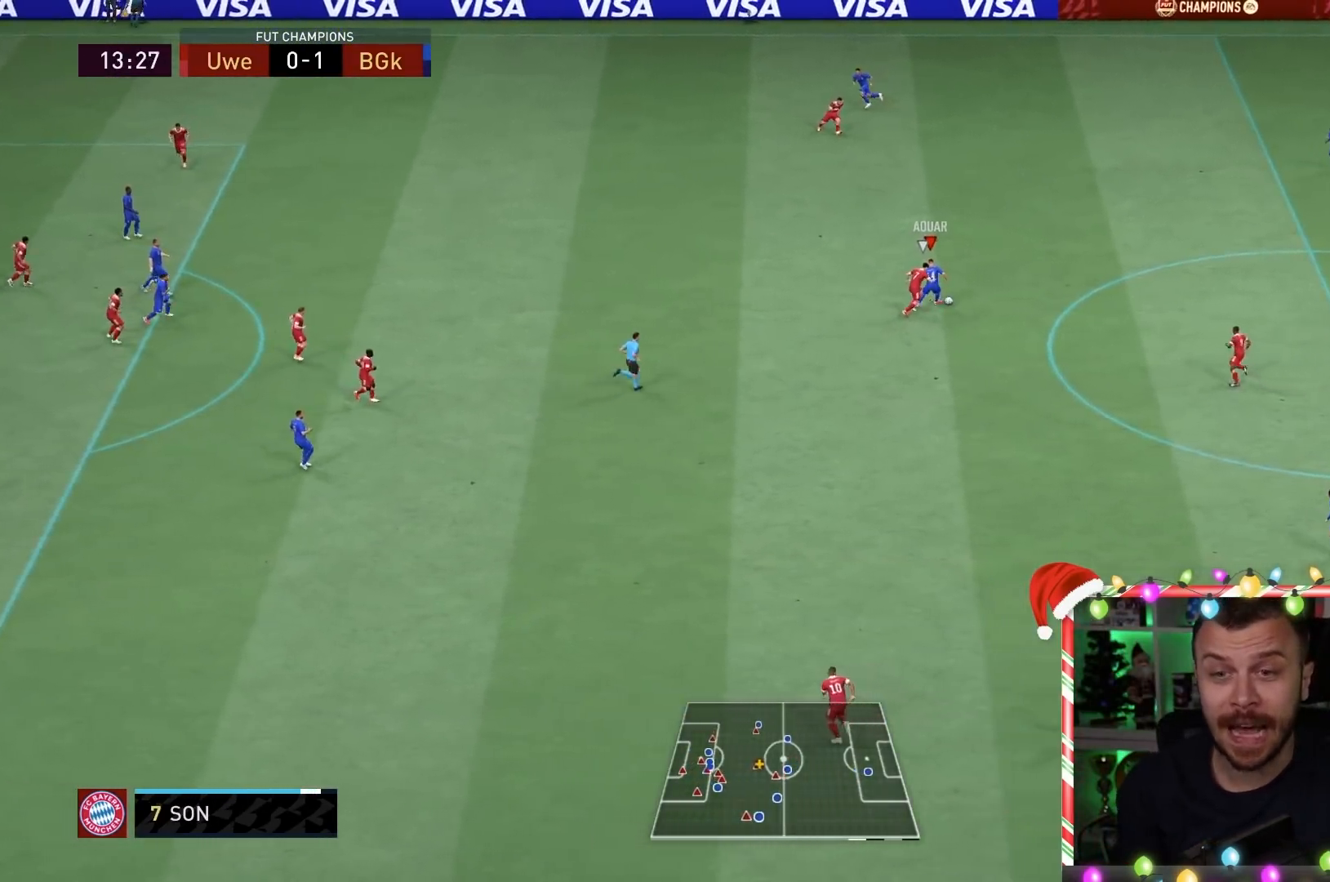
{"buttons": [], "left_stick": "down-right", "right_stick": "center", "events": [[450, "left_stick", "down-right"]]}
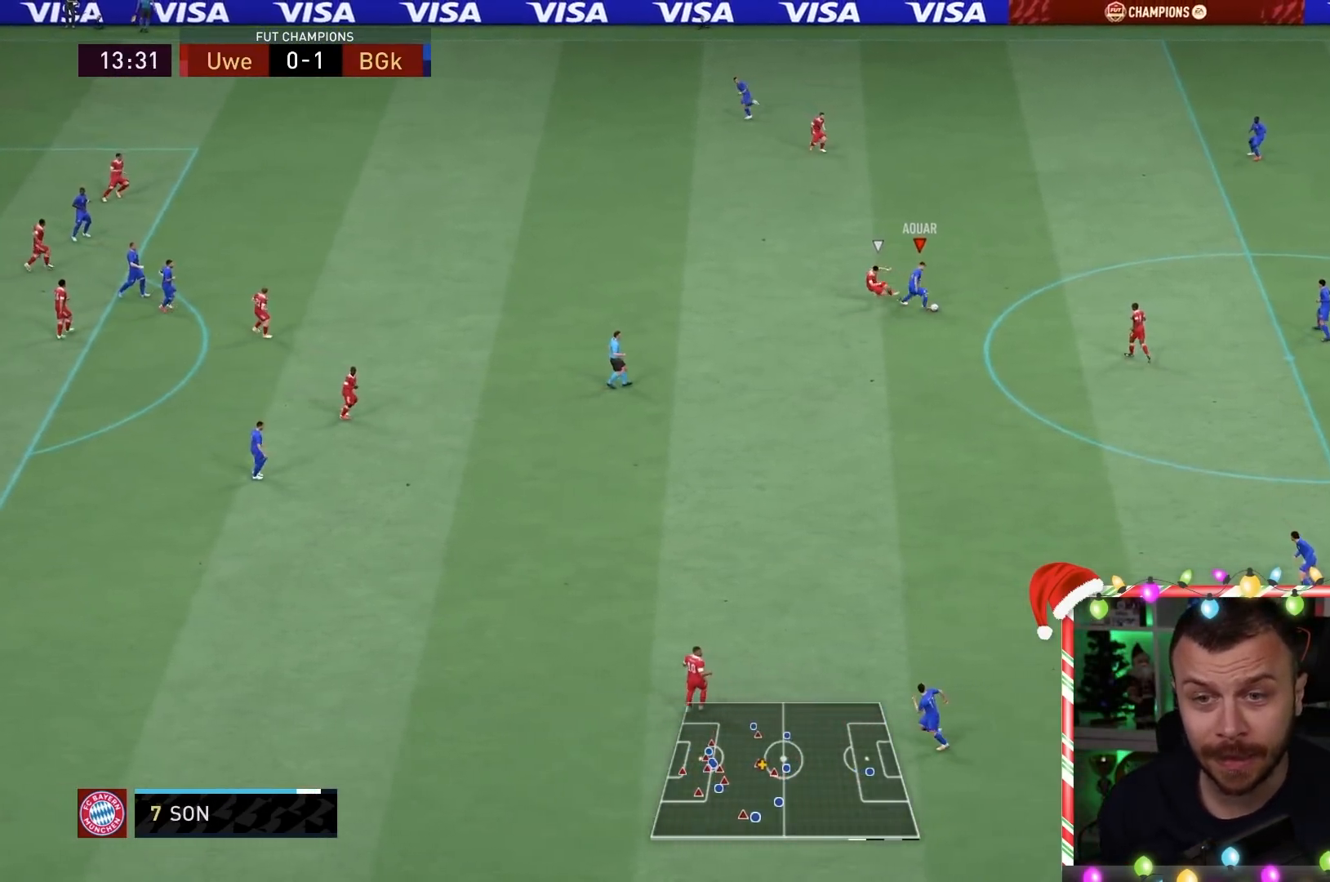
{"buttons": ["R1"], "left_stick": "left", "right_stick": "center", "events": [[167, "left_stick", "down-left"], [283, "R1", "down"], [283, "left_stick", "left"]]}
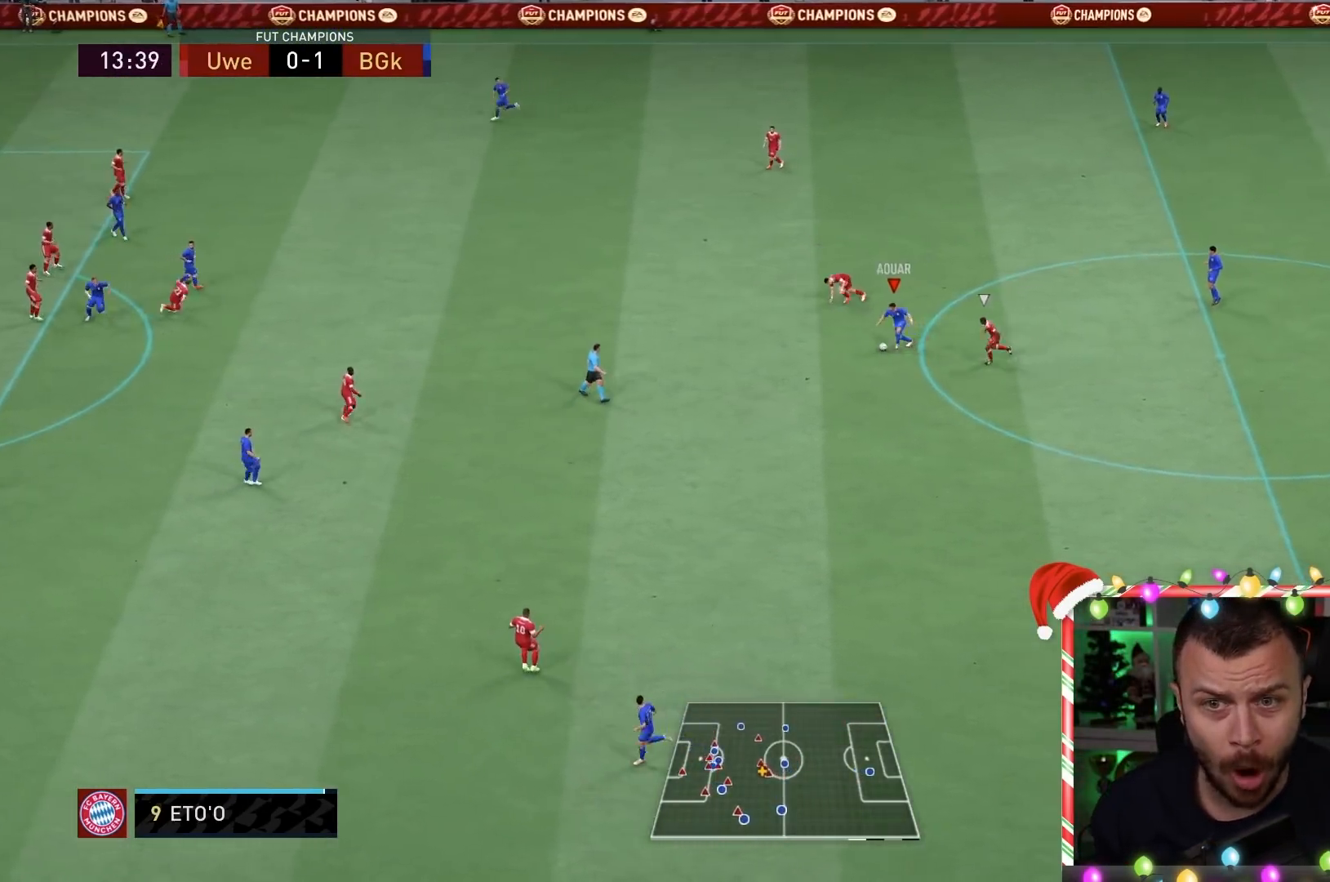
{"buttons": ["R1"], "left_stick": "left", "right_stick": "center", "events": []}
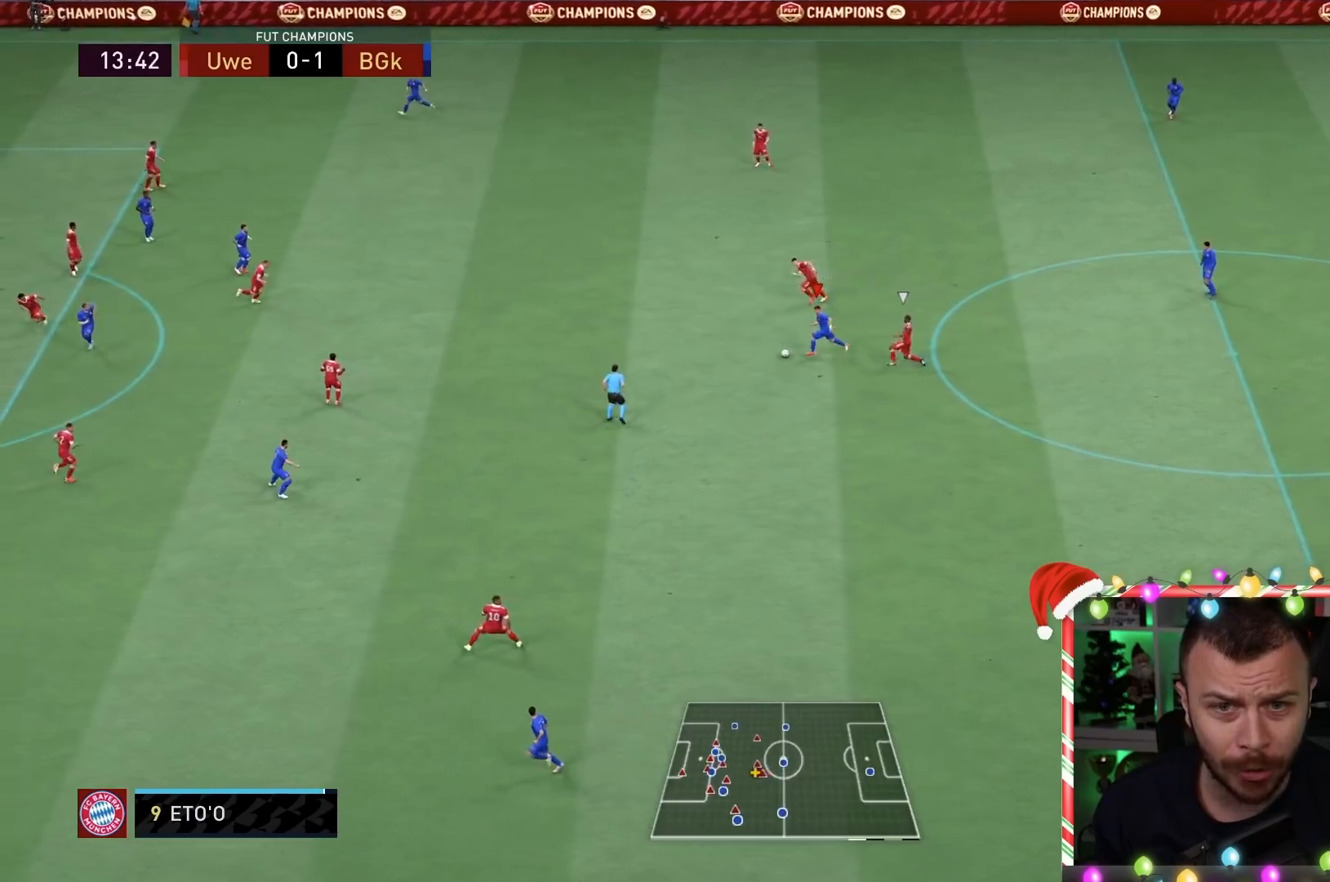
{"buttons": [], "left_stick": "left", "right_stick": "center", "events": [[350, "R1", "up"]]}
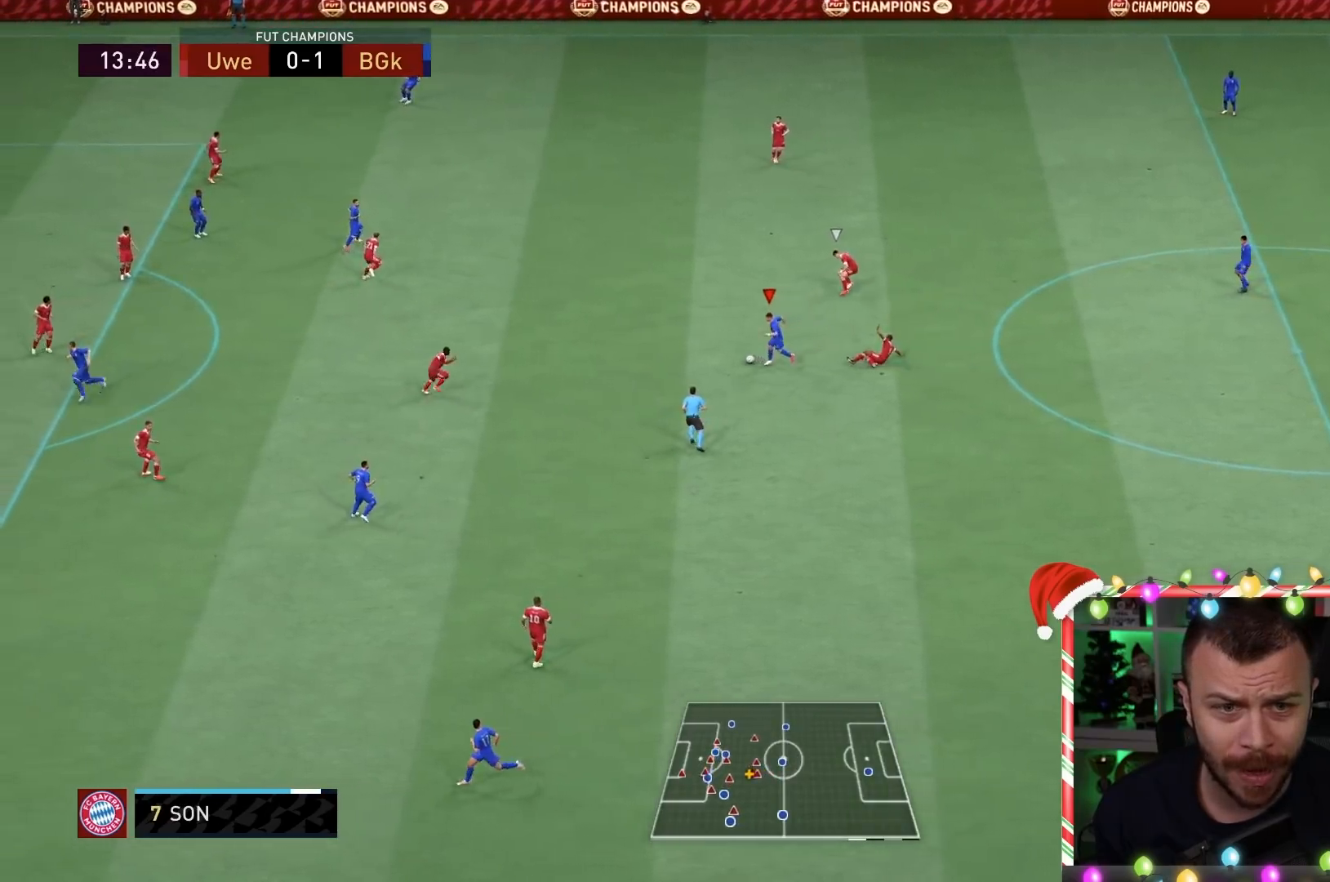
{"buttons": [], "left_stick": "up-left", "right_stick": "center", "events": [[233, "CROSS", "down"], [267, "left_stick", "up-left"], [400, "CROSS", "up"]]}
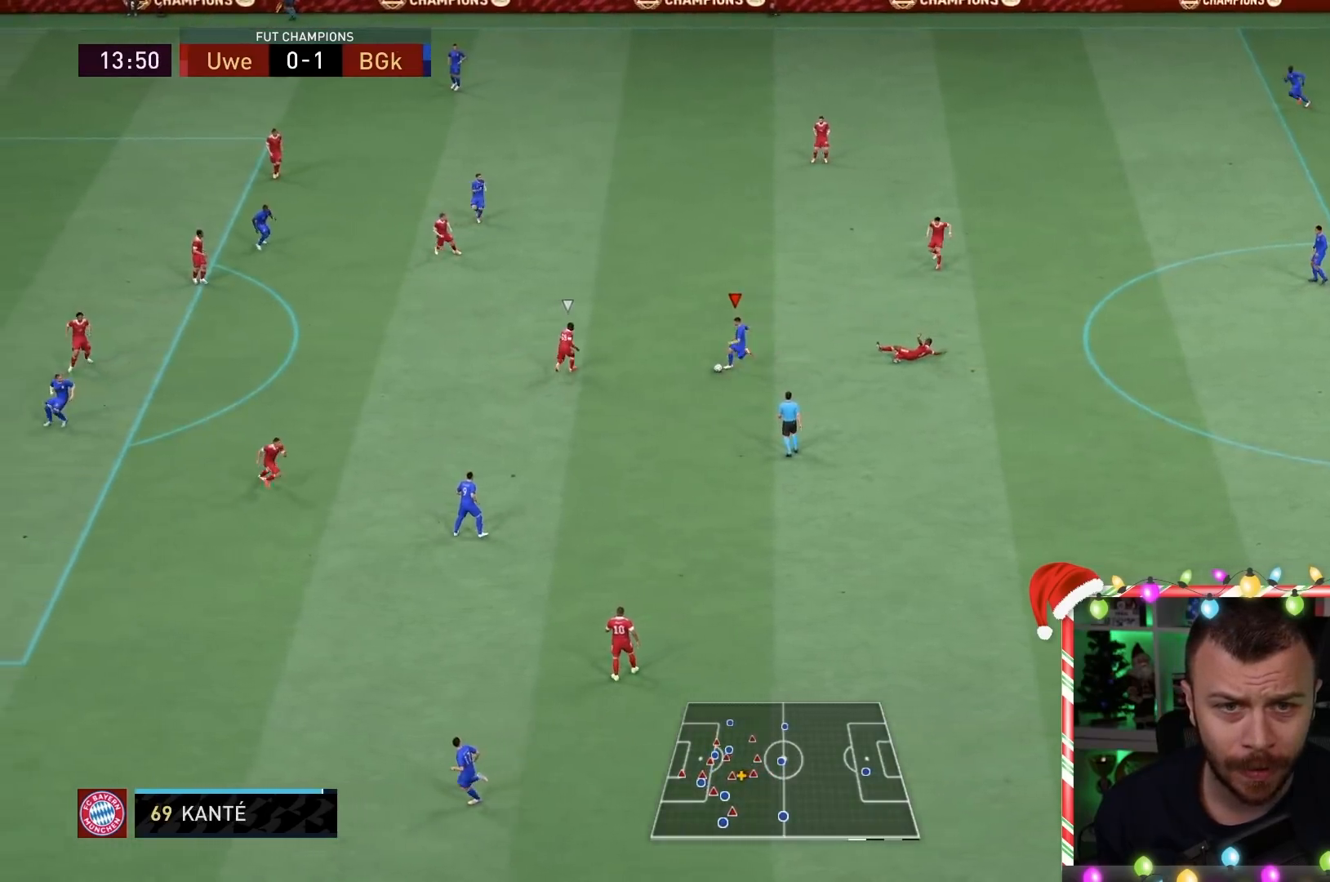
{"buttons": [], "left_stick": "center", "right_stick": "center", "events": [[117, "left_stick", "up"], [383, "left_stick", "center"]]}
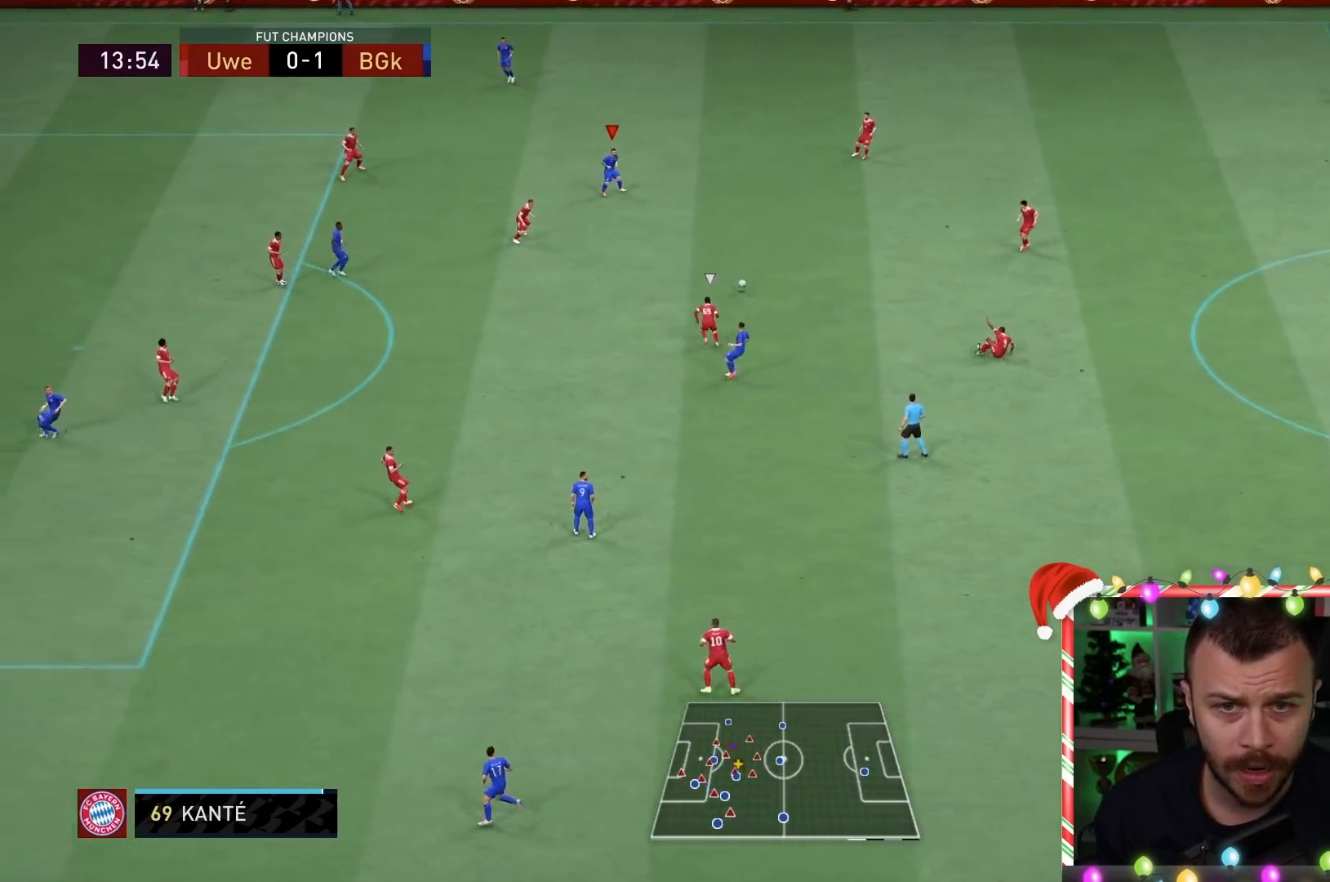
{"buttons": [], "left_stick": "down-right", "right_stick": "center", "events": [[33, "left_stick", "down-right"]]}
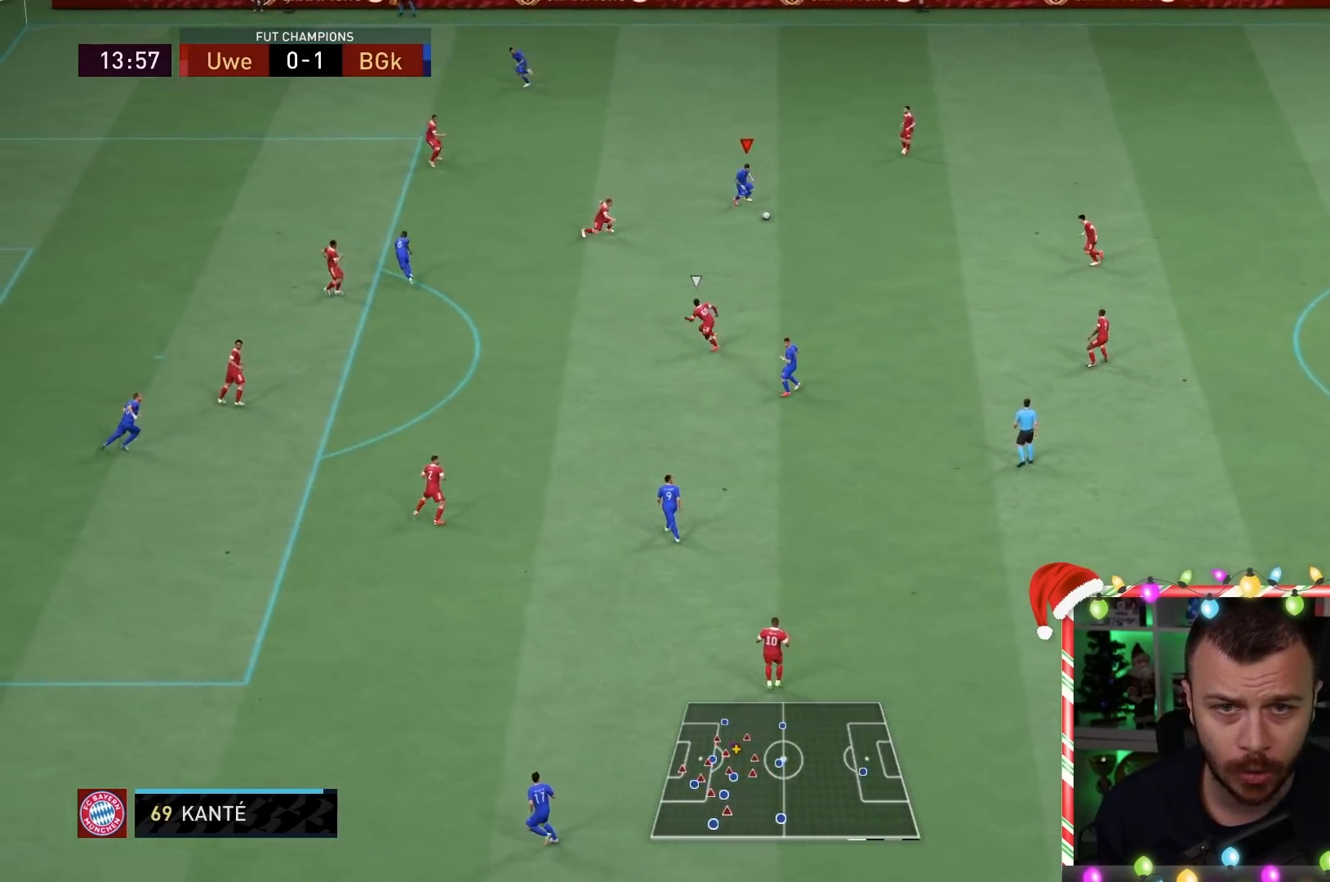
{"buttons": [], "left_stick": "down-right", "right_stick": "center", "events": []}
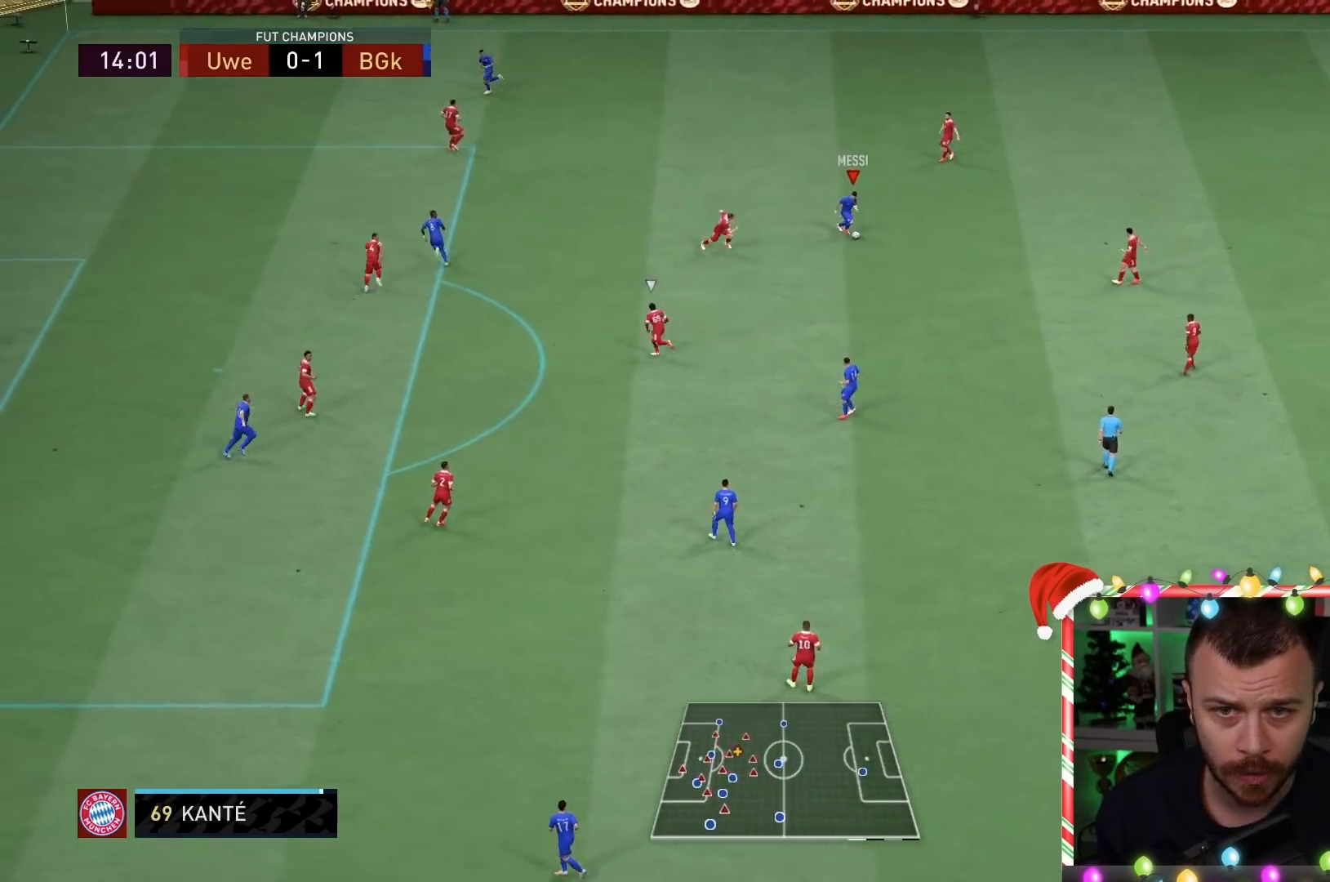
{"buttons": ["R1"], "left_stick": "up-left", "right_stick": "center", "events": [[33, "CROSS", "down"], [67, "CROSS", "up"], [67, "left_stick", "up-left"], [100, "R1", "down"]]}